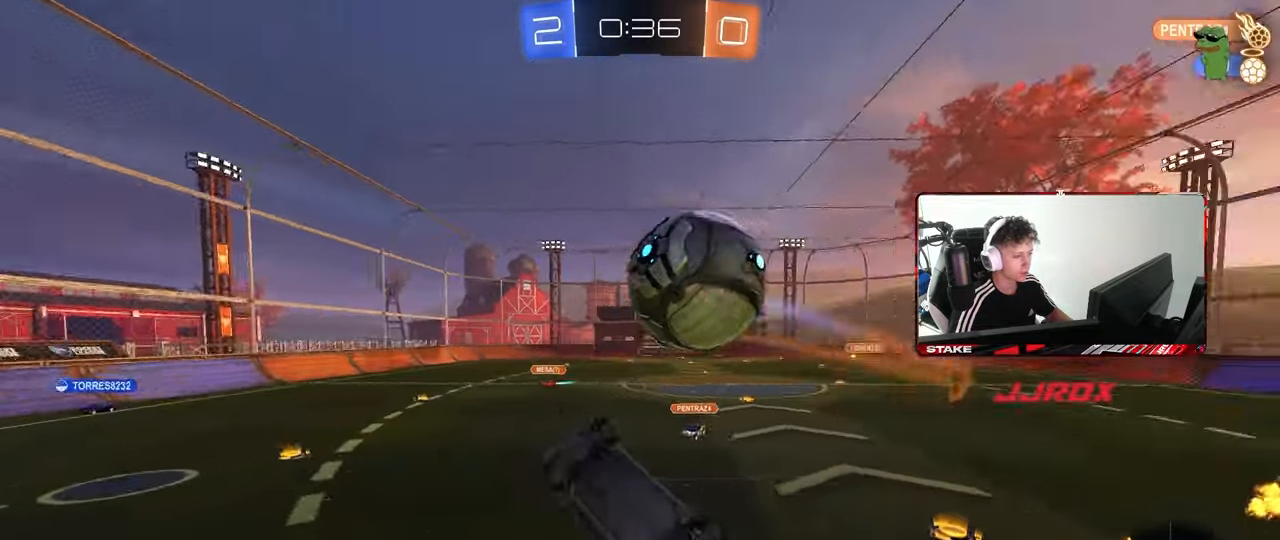
Gameplay with keyboard and mouse; each line is a JSON object with the keys and mouse buttons held at the frame after it. "events" lists presses ("down") and releases ("up") of "1", "2", "3", "4", "5", "a", "alt", "c", "caps_lock", "ctrl", "d", "e", "f", "g", "q", "r", "s", "shift", "space", "t", "tab", "v", "w", "x", "z", "mouse_left", "mouse_wheel" and "mouse_right" between this image and that frame as [ms after this image, input, new state], when the widget could be followed in between. "mouse_left", "mouse_wheel", "mouse_right" = the "left", "wheel", "right" buttons of the "mouse" list. No other keys are recorded. "wheel" means that the mouse wheel is clicked or scrolled. "mouse_move" is the direction in which the mouse moves at that frame (one of eight, or "still"), when it could be read.
{"keys": ["d", "shift"], "mouse": [], "mouse_move": "still", "events": [[67, "s", "down"], [117, "space", "down"], [167, "shift", "up"], [217, "s", "up"], [267, "space", "up"], [317, "a", "up"], [400, "d", "down"], [400, "shift", "down"]]}
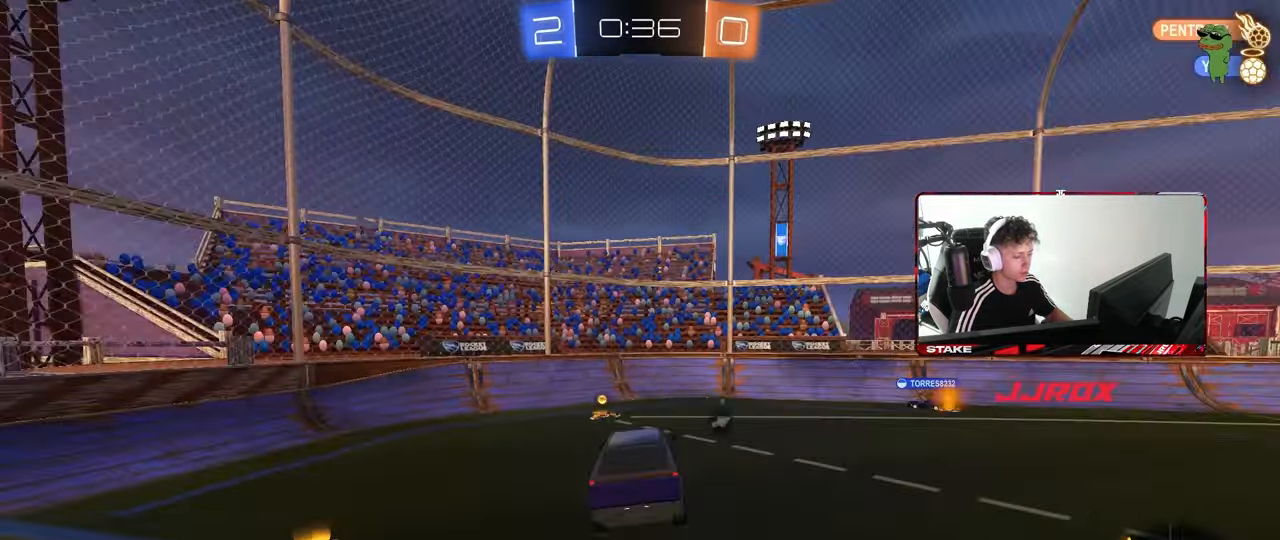
{"keys": ["a", "space", "w"], "mouse": ["left"], "mouse_move": "still", "events": [[50, "d", "up"], [50, "shift", "up"], [133, "s", "down"], [233, "a", "down"], [233, "mouse_left", "down"], [233, "shift", "down"], [317, "s", "up"], [317, "space", "down"], [367, "a", "up"], [367, "shift", "up"], [467, "a", "down"], [467, "w", "down"]]}
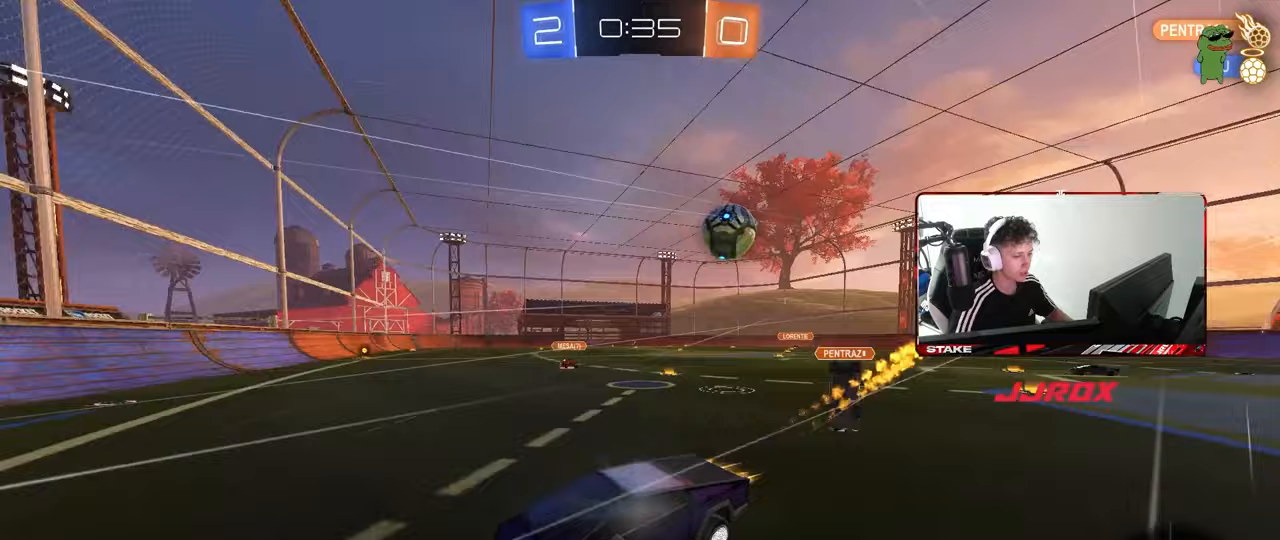
{"keys": ["a", "w"], "mouse": [], "mouse_move": "still", "events": [[17, "space", "up"], [333, "shift", "down"], [383, "mouse_left", "up"], [433, "shift", "up"]]}
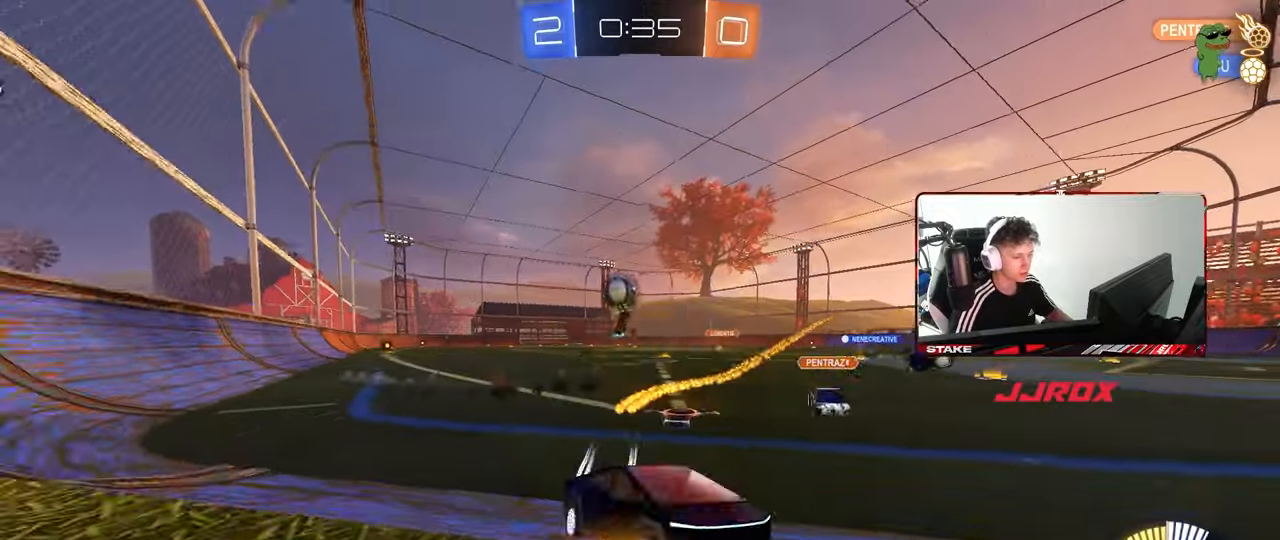
{"keys": ["a", "w"], "mouse": [], "mouse_move": "still", "events": [[33, "a", "up"], [83, "d", "down"], [217, "a", "down"], [217, "d", "up"], [217, "shift", "down"], [267, "shift", "up"], [317, "shift", "down"], [450, "shift", "up"]]}
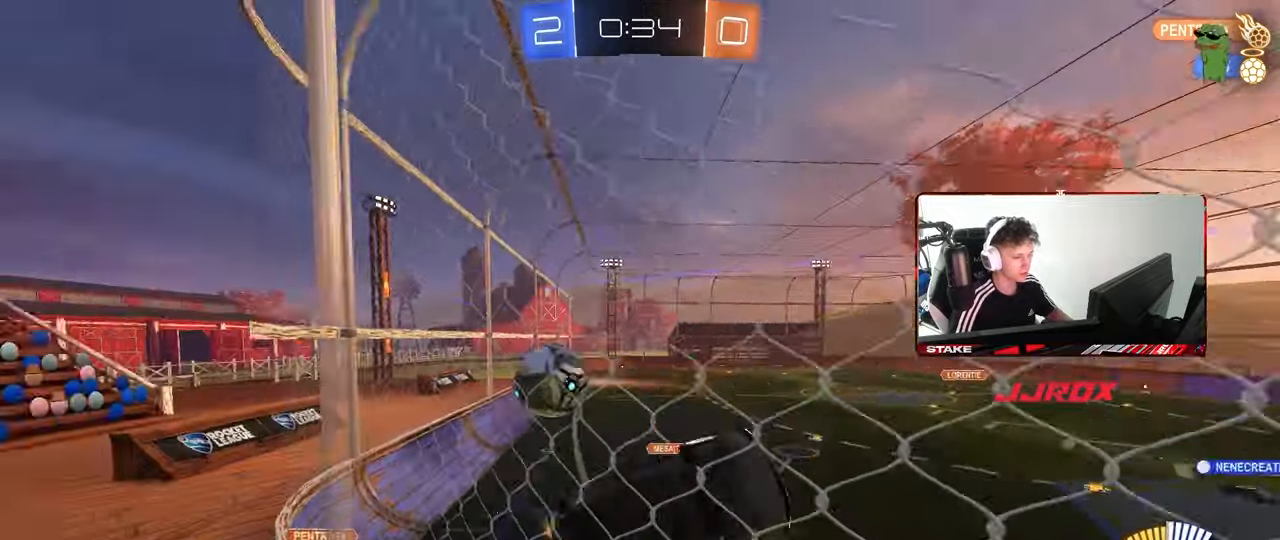
{"keys": ["w"], "mouse": ["left"], "mouse_move": "still", "events": [[283, "mouse_left", "down"], [417, "a", "up"]]}
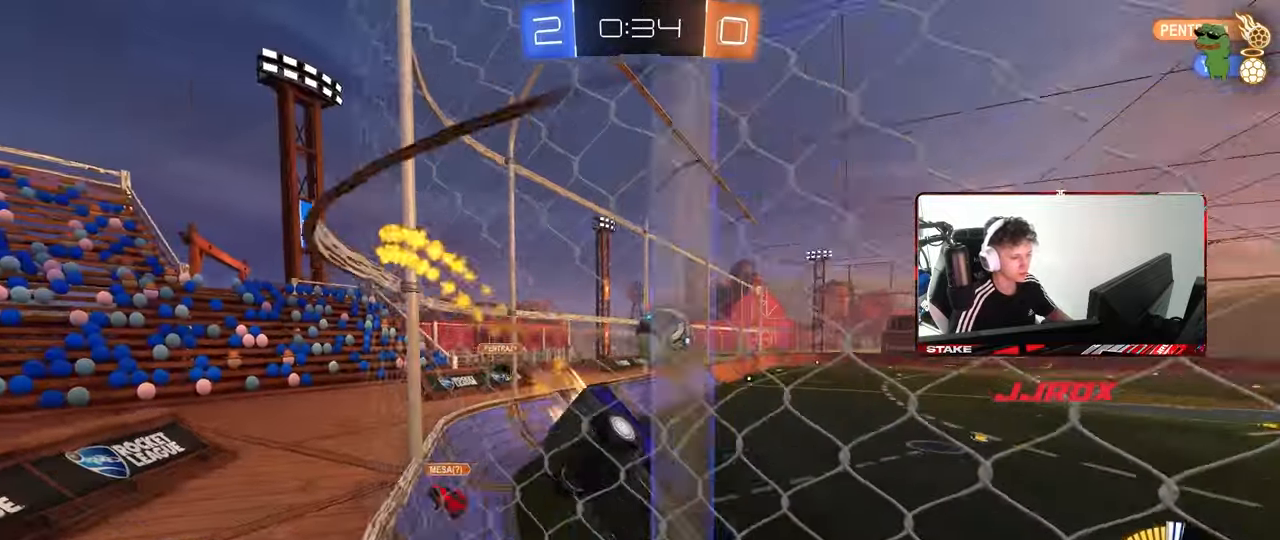
{"keys": ["w"], "mouse": ["left"], "mouse_move": "still", "events": [[67, "mouse_left", "up"], [300, "mouse_left", "down"], [350, "a", "down"], [483, "a", "up"]]}
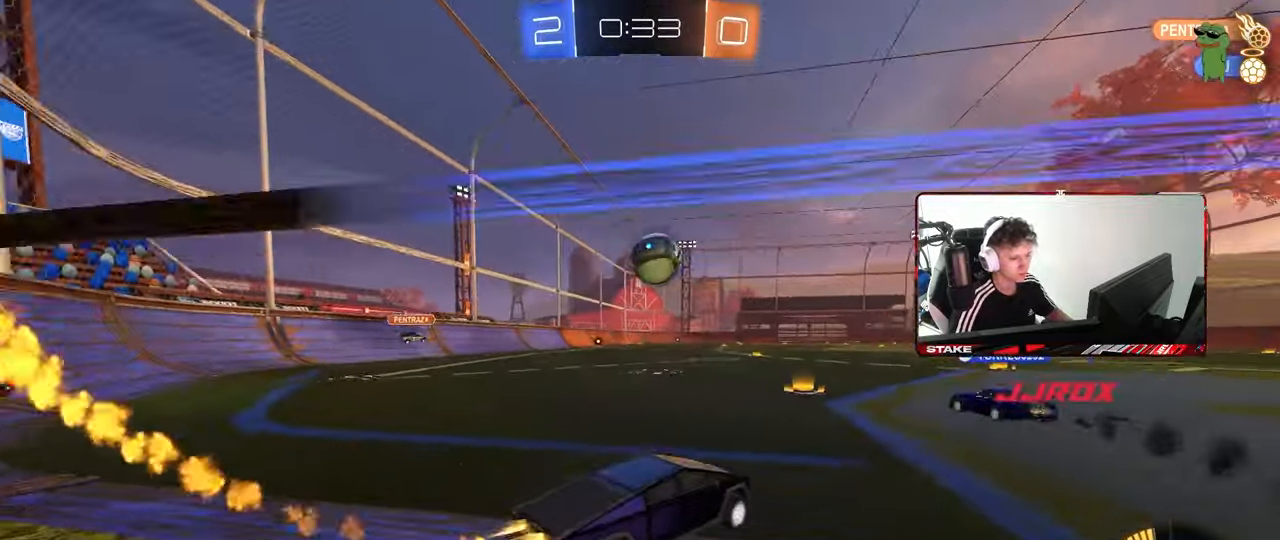
{"keys": ["a", "w"], "mouse": ["left"], "mouse_move": "still", "events": [[317, "d", "down"], [350, "d", "up"], [500, "a", "down"]]}
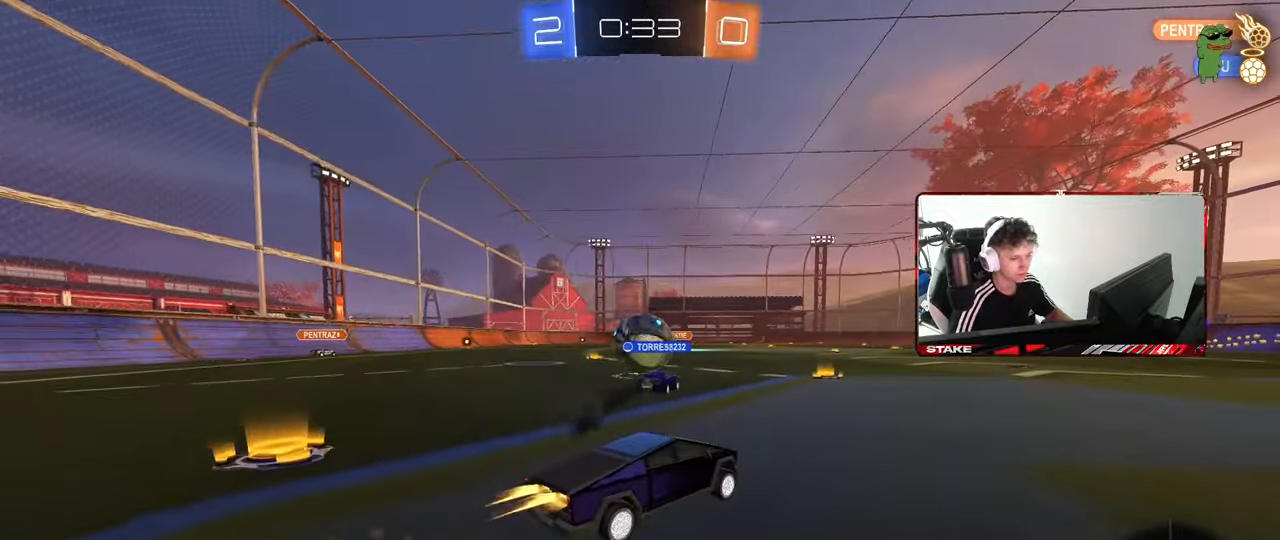
{"keys": ["w"], "mouse": ["left"], "mouse_move": "still", "events": [[83, "mouse_left", "up"], [133, "a", "up"], [333, "a", "down"], [367, "mouse_left", "down"], [467, "a", "up"]]}
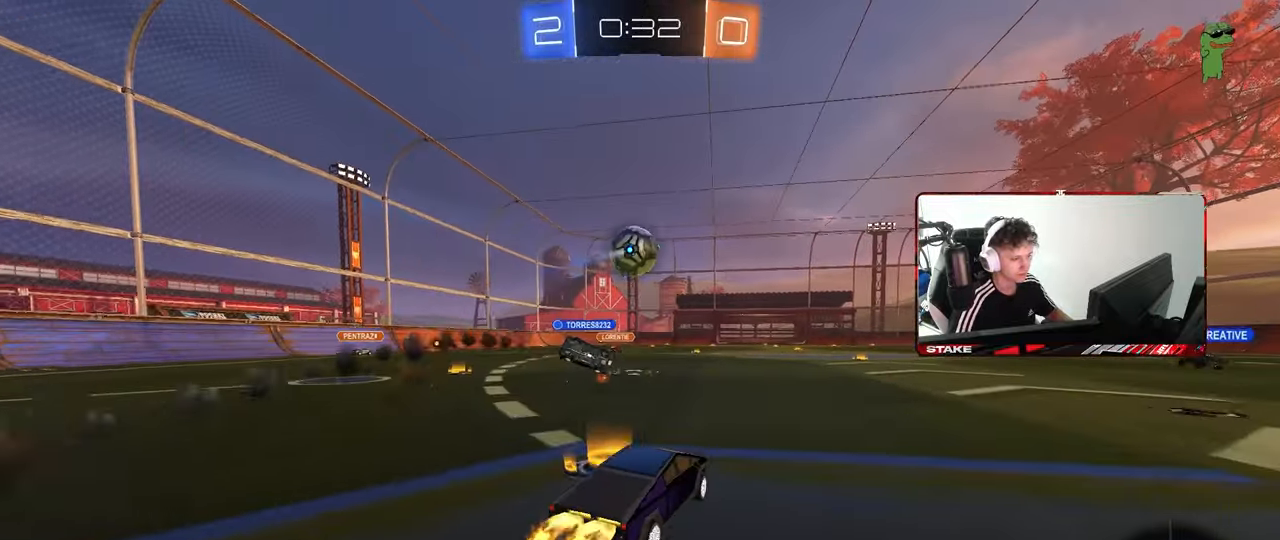
{"keys": ["w"], "mouse": [], "mouse_move": "still", "events": [[67, "d", "down"], [100, "mouse_left", "up"], [300, "d", "up"]]}
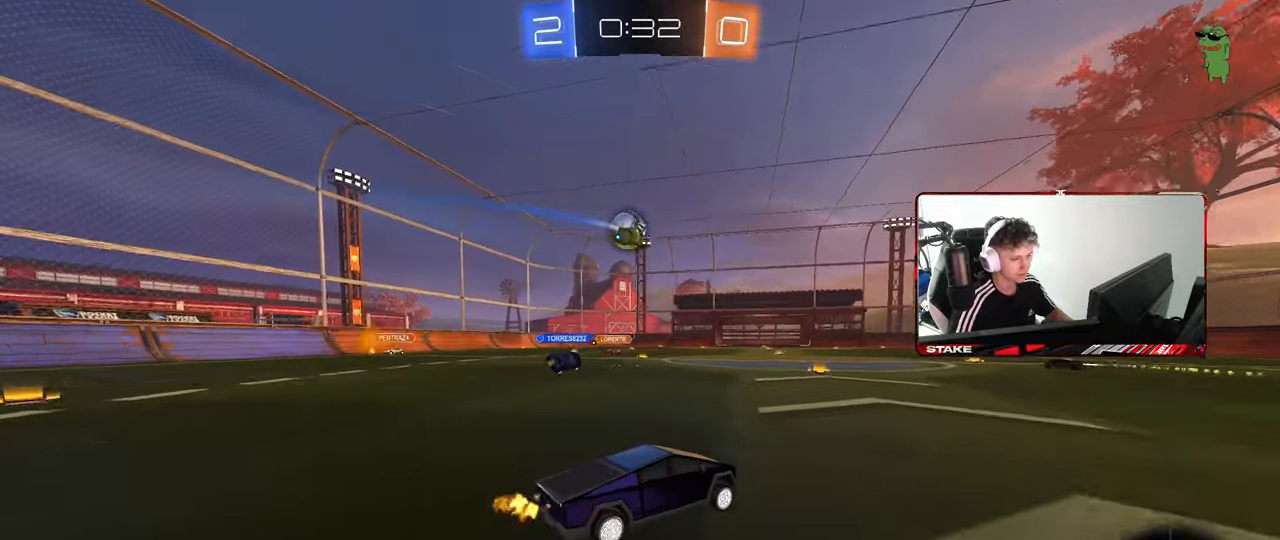
{"keys": ["w"], "mouse": ["left"], "mouse_move": "still", "events": [[400, "mouse_left", "down"]]}
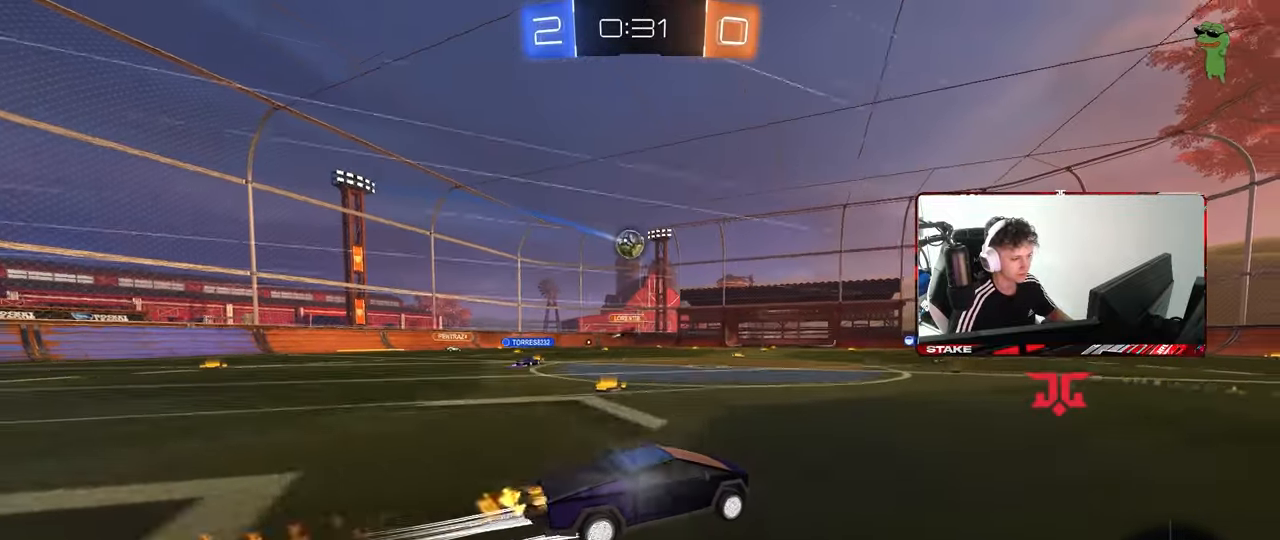
{"keys": ["w"], "mouse": [], "mouse_move": "still", "events": [[133, "mouse_left", "up"]]}
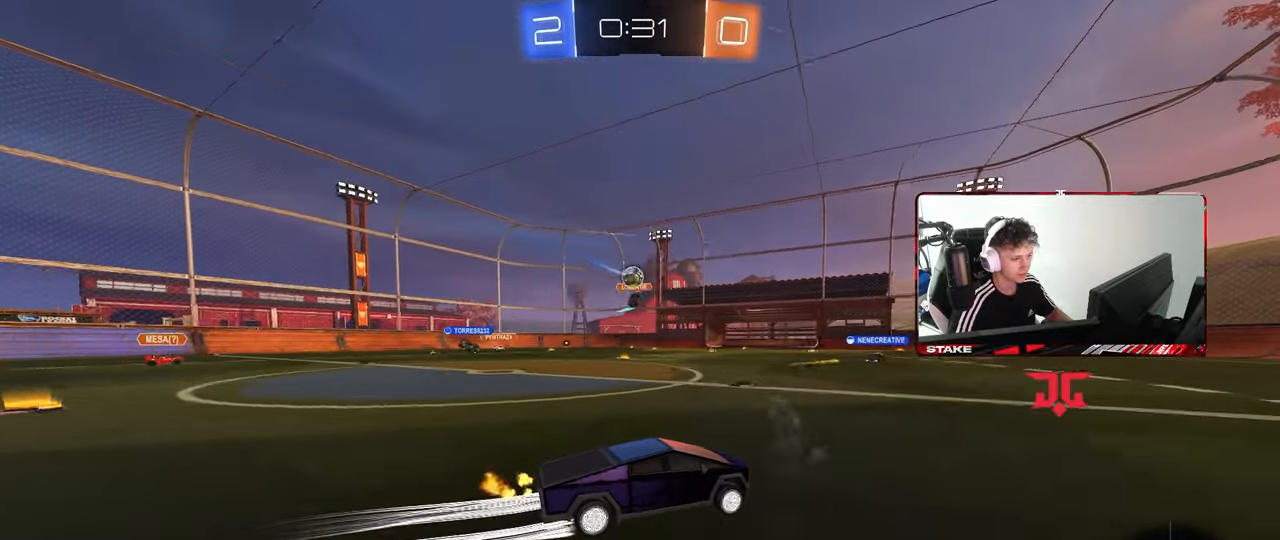
{"keys": ["w"], "mouse": [], "mouse_move": "still", "events": [[17, "d", "down"], [383, "d", "up"]]}
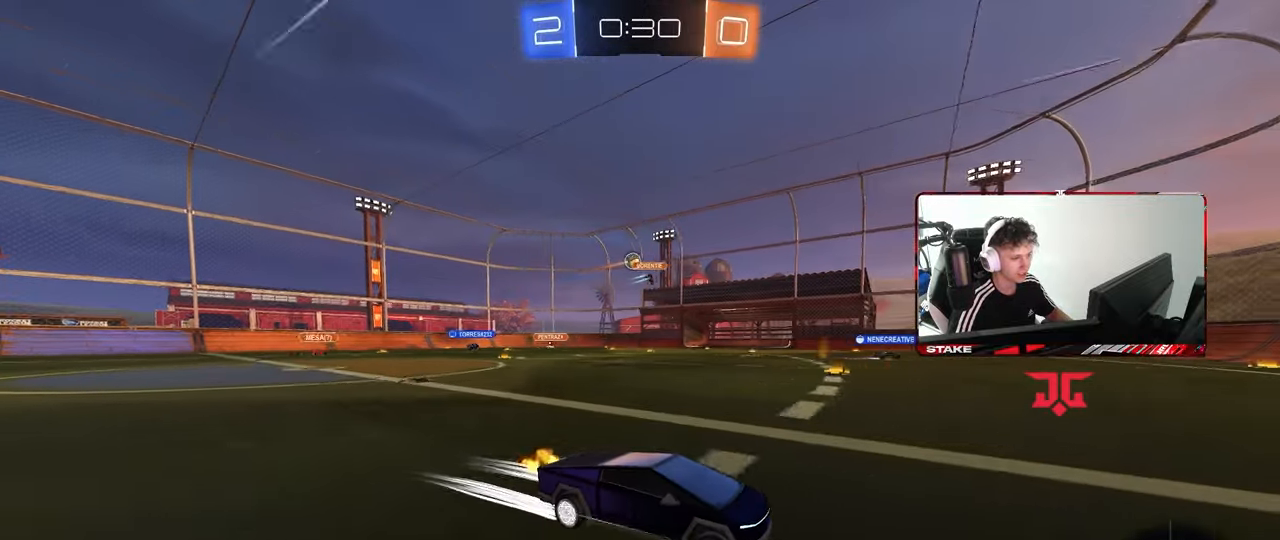
{"keys": ["a", "w"], "mouse": [], "mouse_move": "still", "events": [[267, "a", "down"], [267, "shift", "down"], [450, "shift", "up"]]}
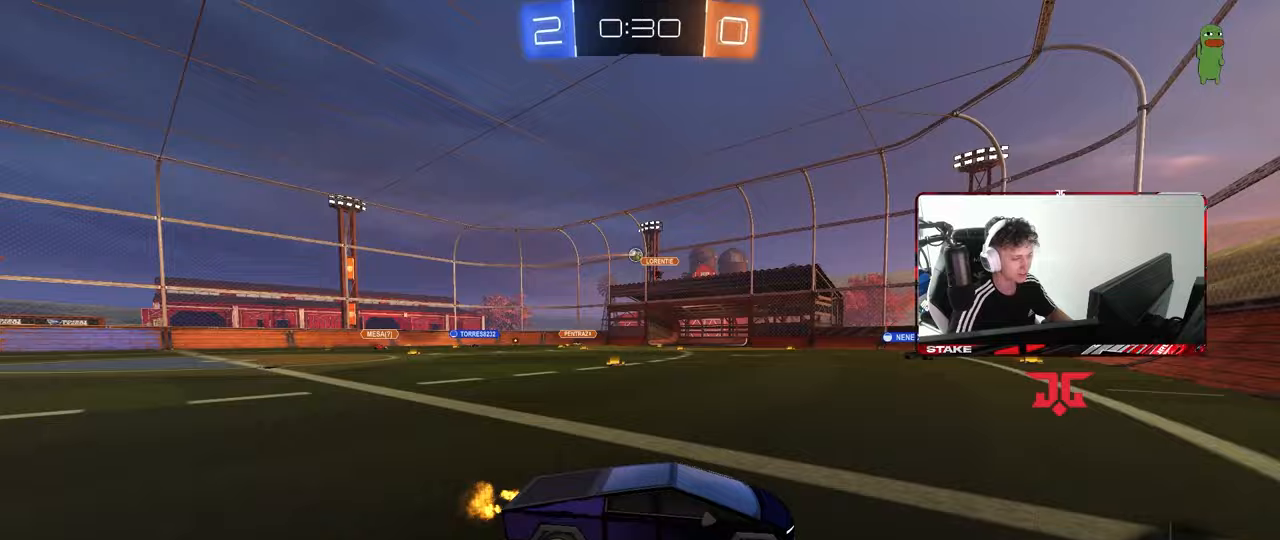
{"keys": ["a", "w"], "mouse": ["left"], "mouse_move": "still", "events": [[417, "mouse_left", "down"]]}
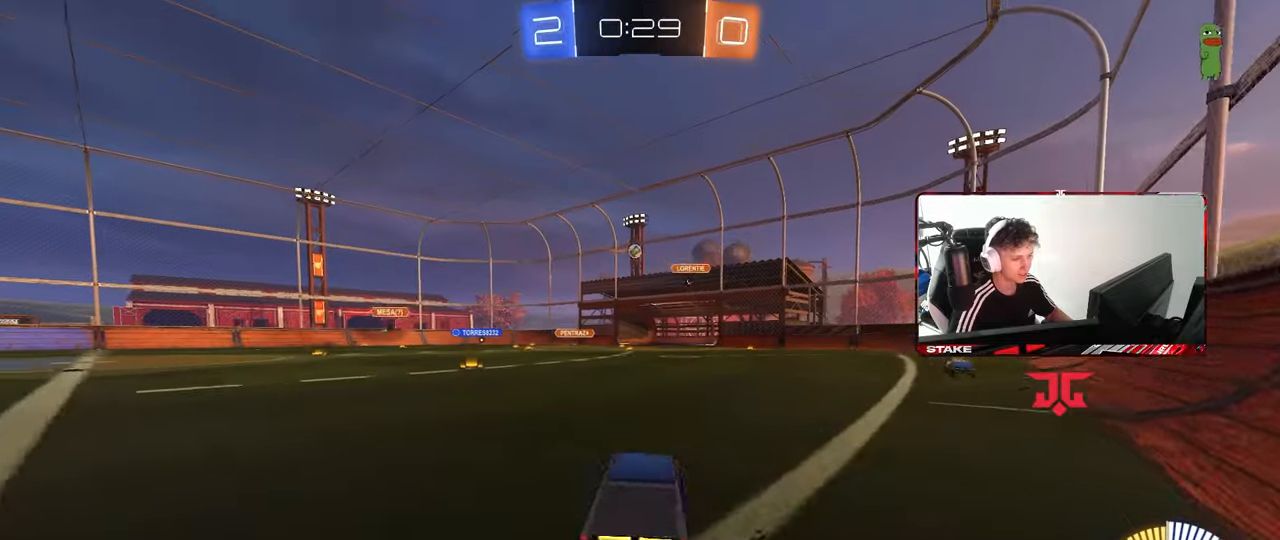
{"keys": ["d", "w"], "mouse": [], "mouse_move": "still", "events": [[250, "a", "up"], [433, "mouse_left", "up"], [483, "d", "down"]]}
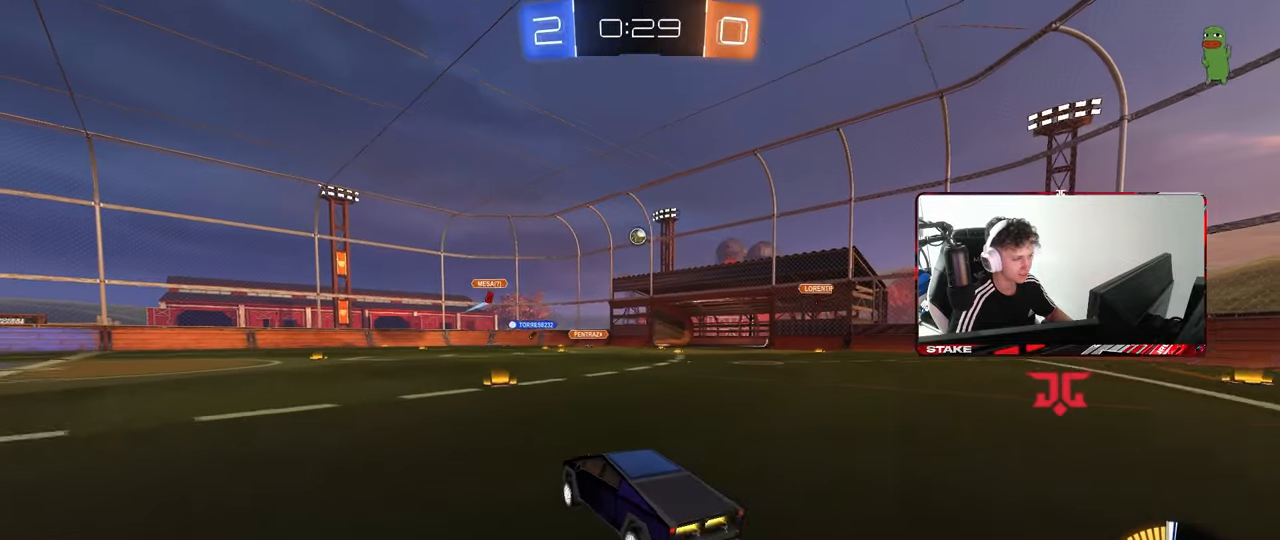
{"keys": ["w"], "mouse": [], "mouse_move": "still", "events": [[117, "d", "up"], [167, "a", "down"], [367, "a", "up"]]}
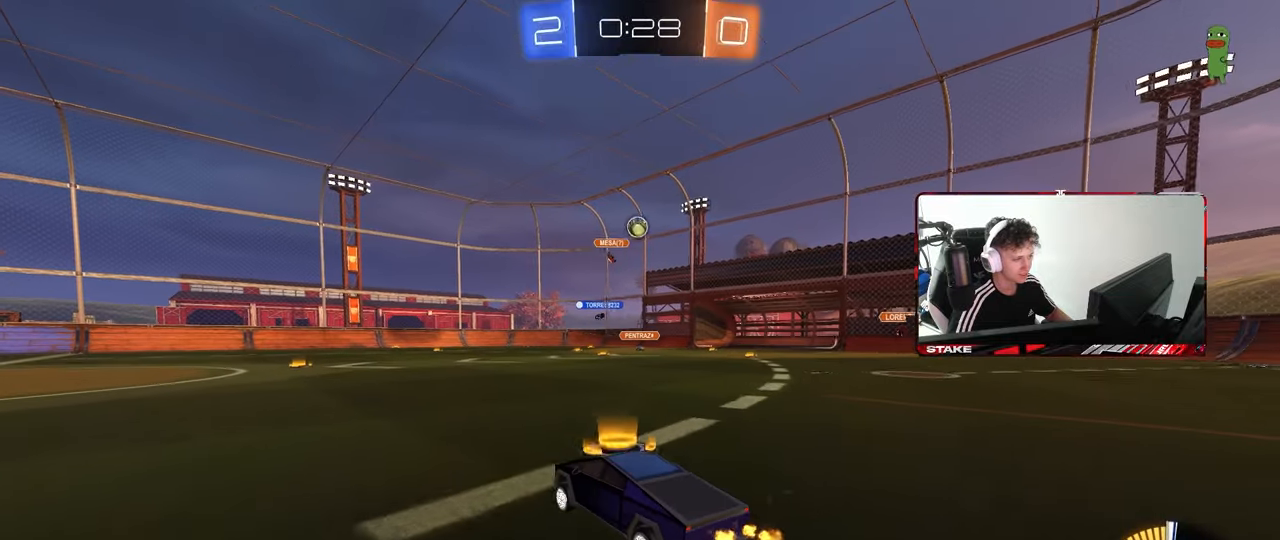
{"keys": ["w"], "mouse": ["left"], "mouse_move": "still", "events": [[83, "mouse_left", "down"], [183, "d", "down"], [233, "d", "up"]]}
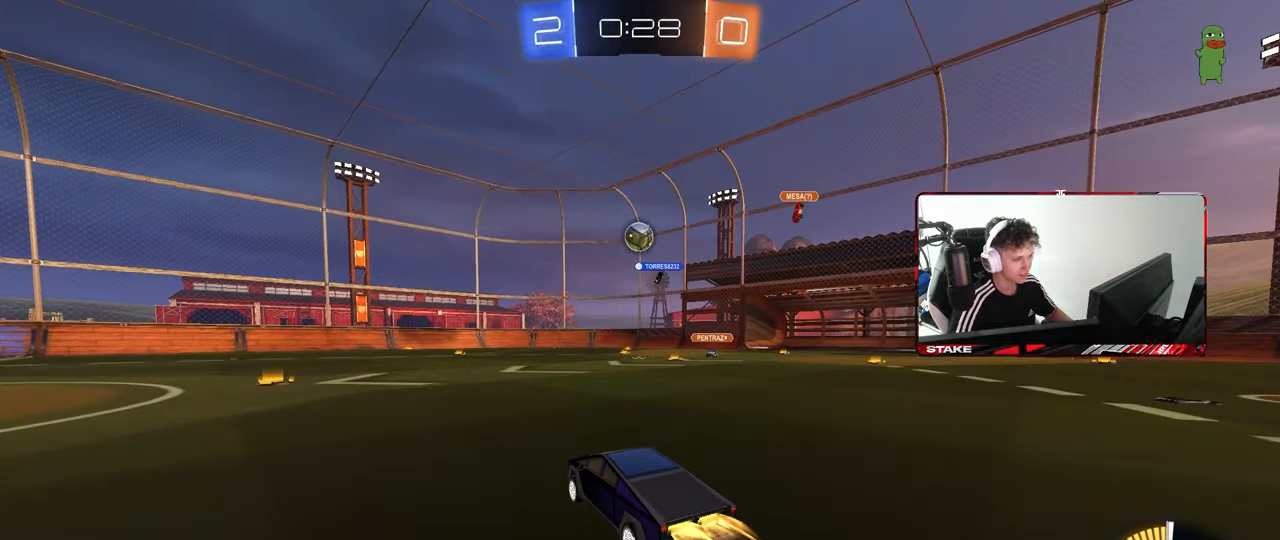
{"keys": ["d"], "mouse": ["left", "right"], "mouse_move": "still", "events": [[383, "d", "down"], [383, "mouse_left", "up"], [433, "w", "up"], [483, "mouse_left", "down"], [483, "mouse_right", "down"]]}
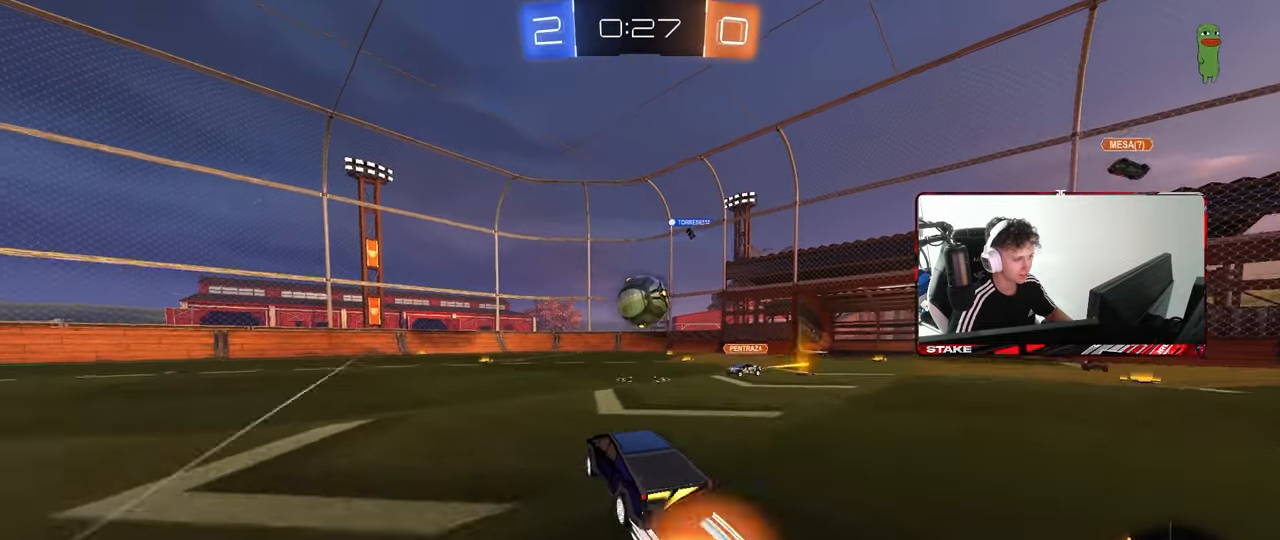
{"keys": ["a", "shift", "w"], "mouse": [], "mouse_move": "still", "events": [[33, "a", "down"], [33, "d", "up"], [33, "s", "down"], [83, "shift", "down"], [117, "s", "up"], [167, "a", "up"], [167, "mouse_left", "up"], [167, "mouse_right", "up"], [167, "shift", "up"], [217, "mouse_right", "down"], [267, "d", "down"], [317, "w", "down"], [350, "d", "up"], [400, "a", "down"], [400, "mouse_right", "up"], [400, "shift", "down"]]}
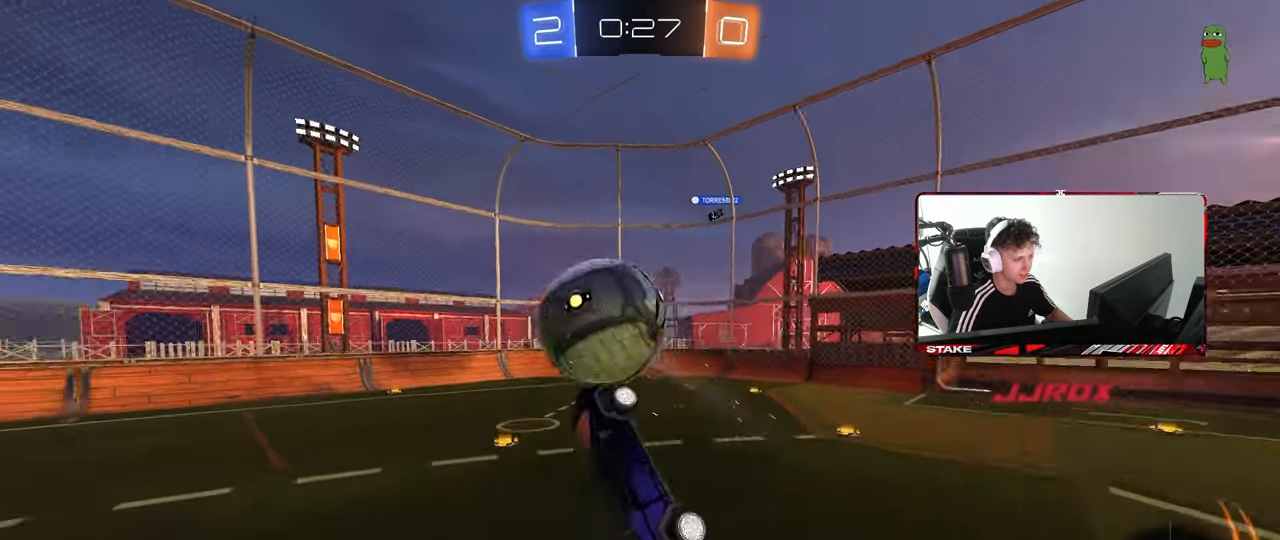
{"keys": ["a", "s"], "mouse": ["left"], "mouse_move": "still", "events": [[50, "mouse_left", "down"], [183, "shift", "up"], [367, "w", "up"], [467, "s", "down"]]}
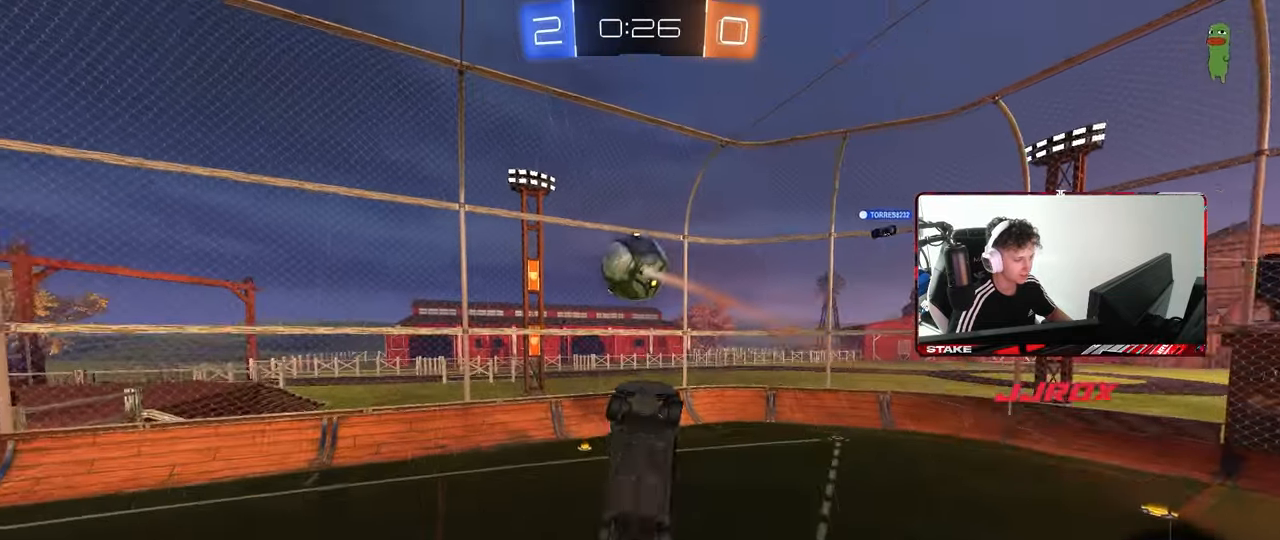
{"keys": ["a", "d", "s"], "mouse": [], "mouse_move": "still", "events": [[17, "shift", "down"], [150, "a", "up"], [150, "d", "down"], [150, "shift", "up"], [200, "mouse_left", "up"], [250, "s", "up"], [383, "s", "down"], [483, "a", "down"]]}
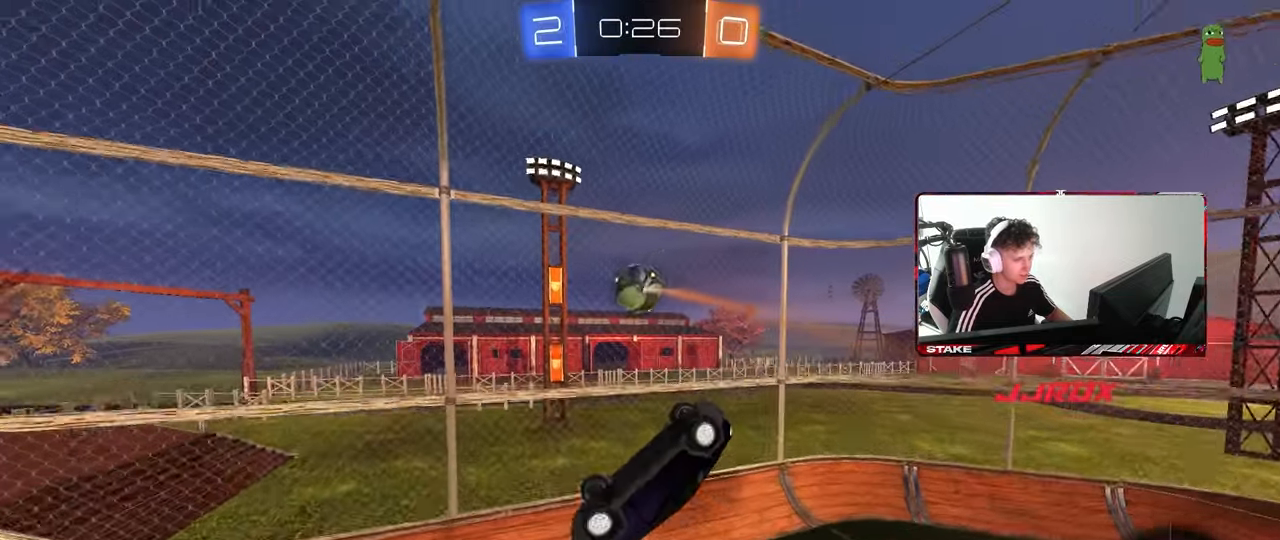
{"keys": ["d", "tab", "w"], "mouse": [], "mouse_move": "still", "events": [[33, "d", "up"], [33, "shift", "down"], [117, "s", "up"], [167, "a", "up"], [167, "shift", "up"], [267, "tab", "down"], [400, "d", "down"], [450, "w", "down"]]}
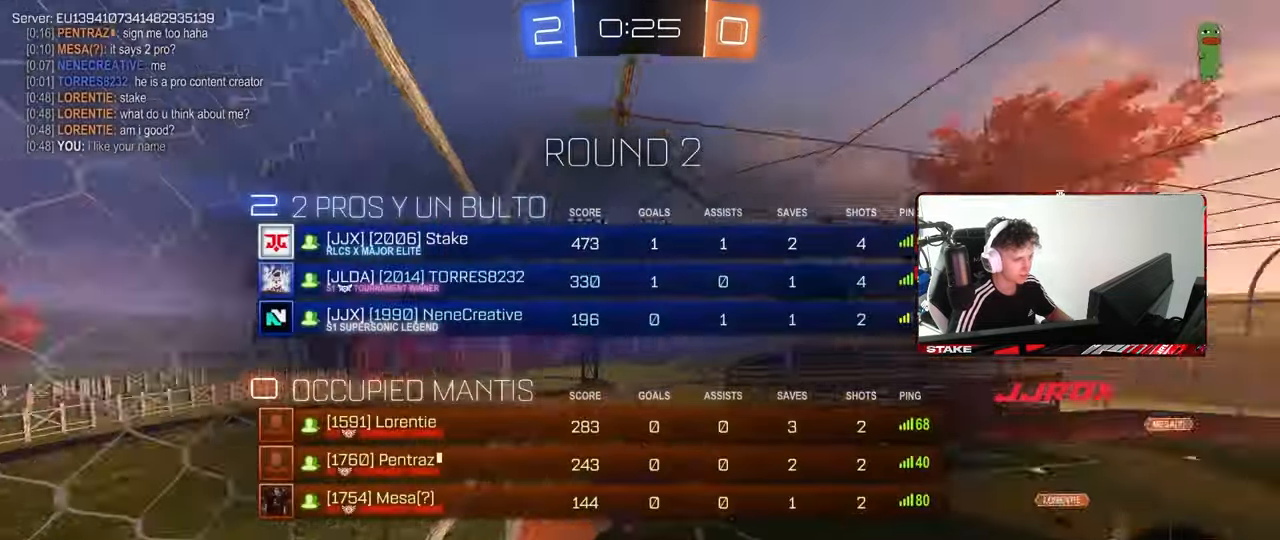
{"keys": ["w"], "mouse": [], "mouse_move": "still", "events": [[183, "tab", "up"], [367, "d", "up"]]}
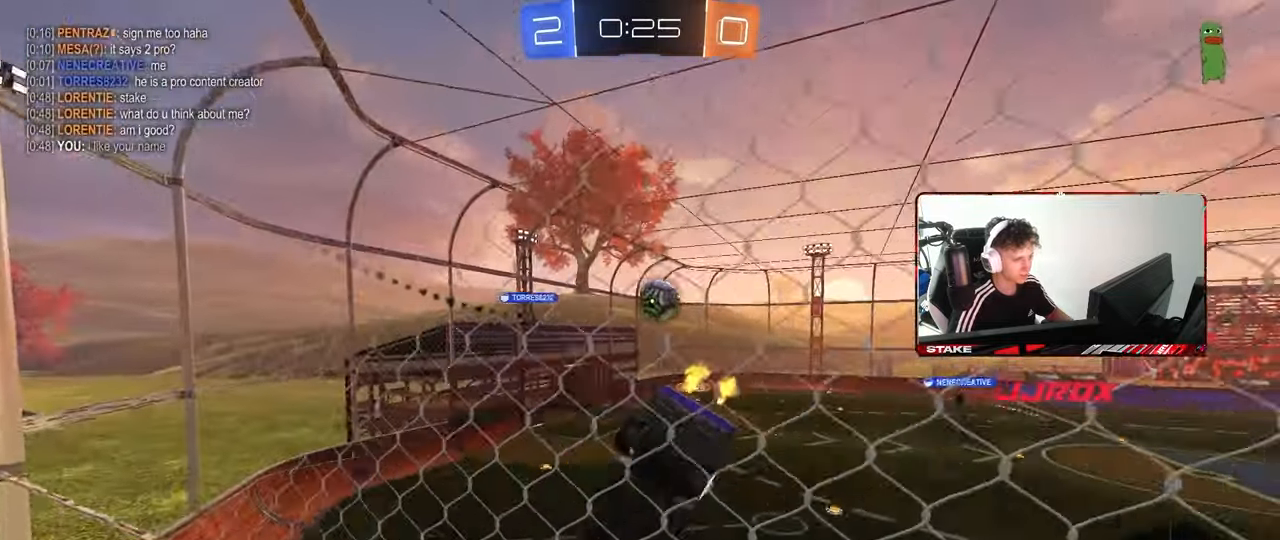
{"keys": ["d", "w"], "mouse": [], "mouse_move": "still", "events": [[100, "d", "down"], [300, "d", "up"], [433, "d", "down"]]}
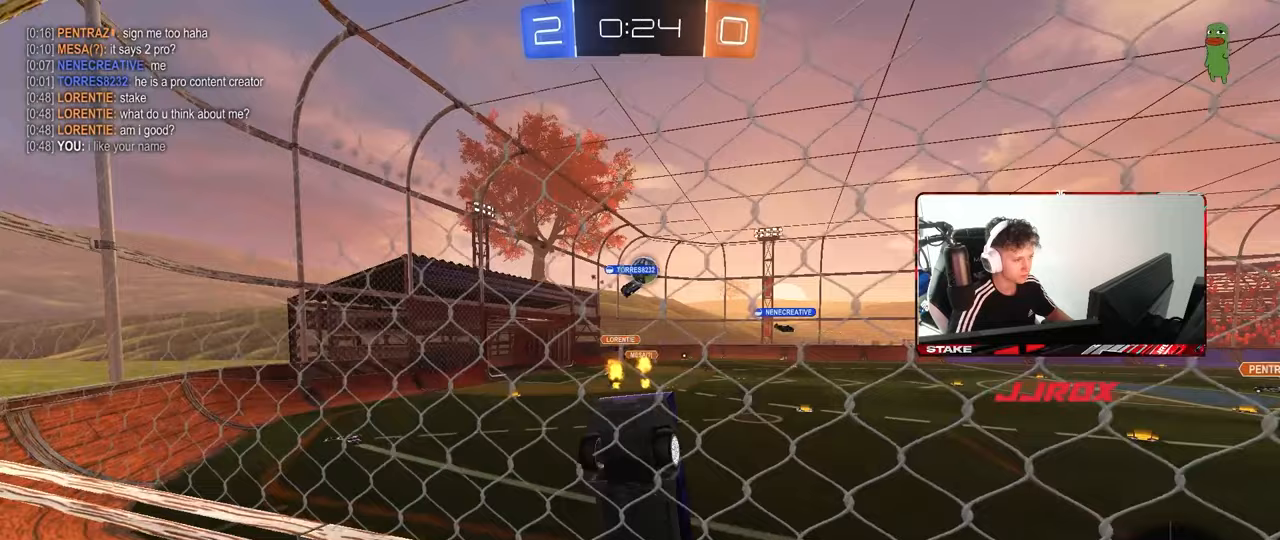
{"keys": ["w"], "mouse": ["left"], "mouse_move": "still", "events": [[117, "d", "up"], [167, "a", "down"], [400, "a", "up"], [450, "d", "down"], [450, "mouse_left", "down"], [500, "d", "up"]]}
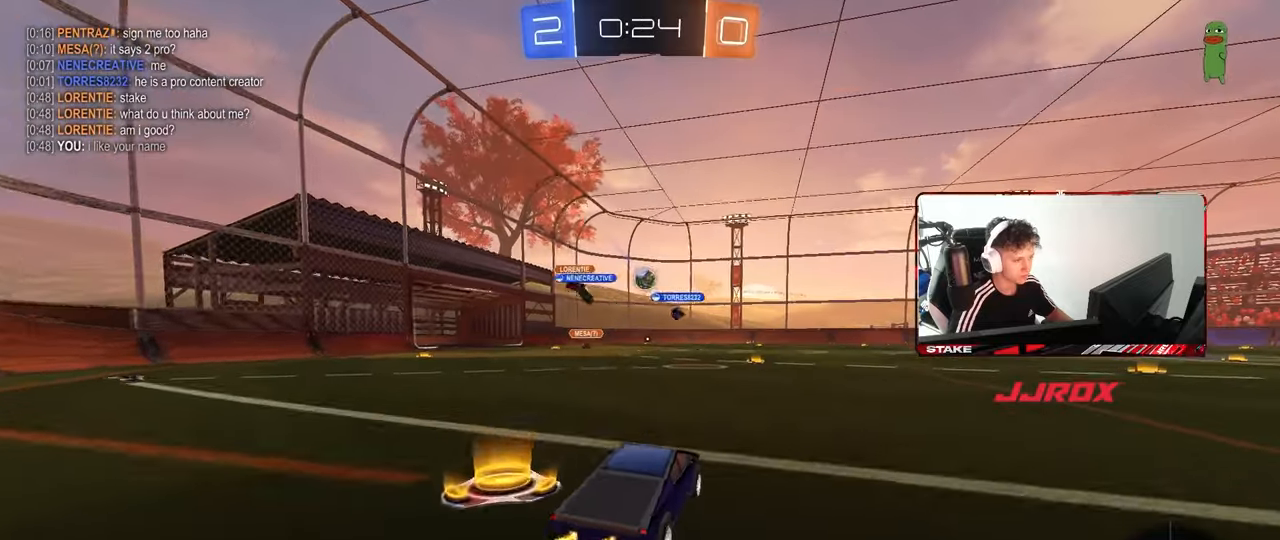
{"keys": ["d", "s", "shift"], "mouse": ["left"], "mouse_move": "still", "events": [[50, "mouse_right", "down"], [83, "a", "down"], [133, "d", "down"], [133, "mouse_right", "up"], [133, "shift", "down"], [183, "a", "up"], [233, "mouse_right", "down"], [283, "s", "down"], [283, "w", "up"], [417, "mouse_right", "up"]]}
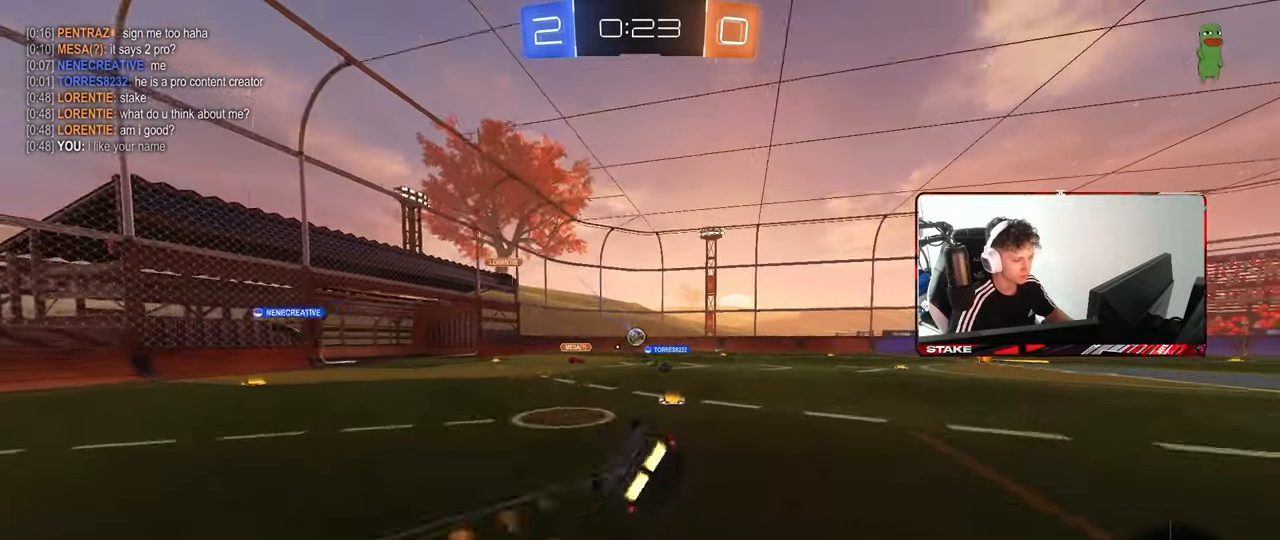
{"keys": ["d"], "mouse": [], "mouse_move": "still", "events": [[67, "mouse_left", "up"], [150, "s", "up"], [250, "s", "down"], [433, "shift", "up"], [483, "s", "up"]]}
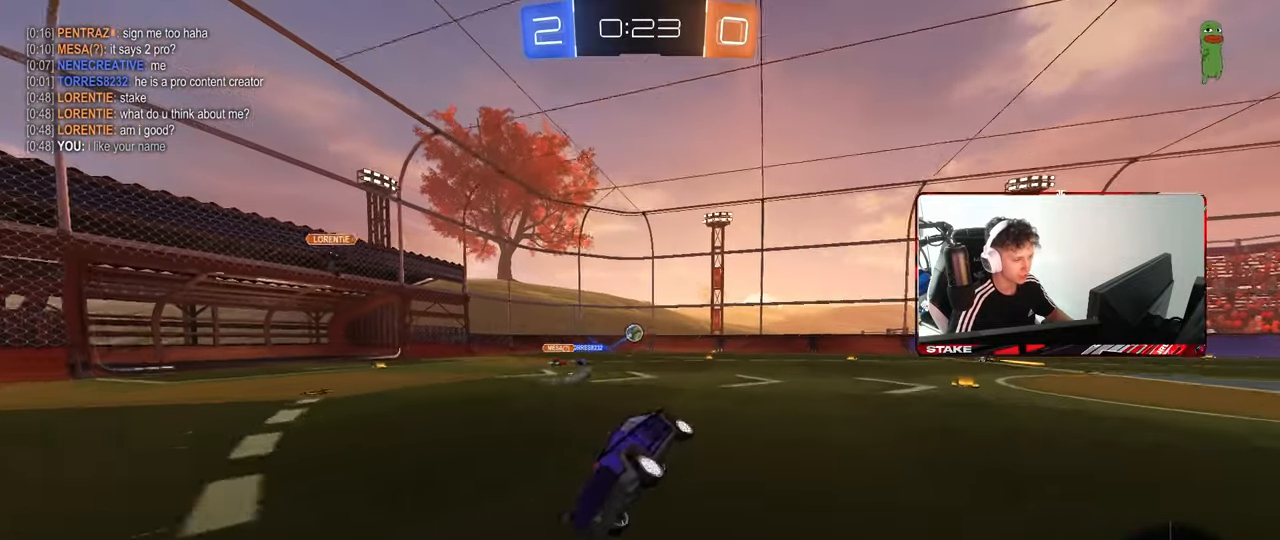
{"keys": ["d", "w"], "mouse": [], "mouse_move": "still", "events": [[33, "d", "up"], [167, "d", "down"], [167, "tab", "down"], [267, "w", "down"], [400, "tab", "up"]]}
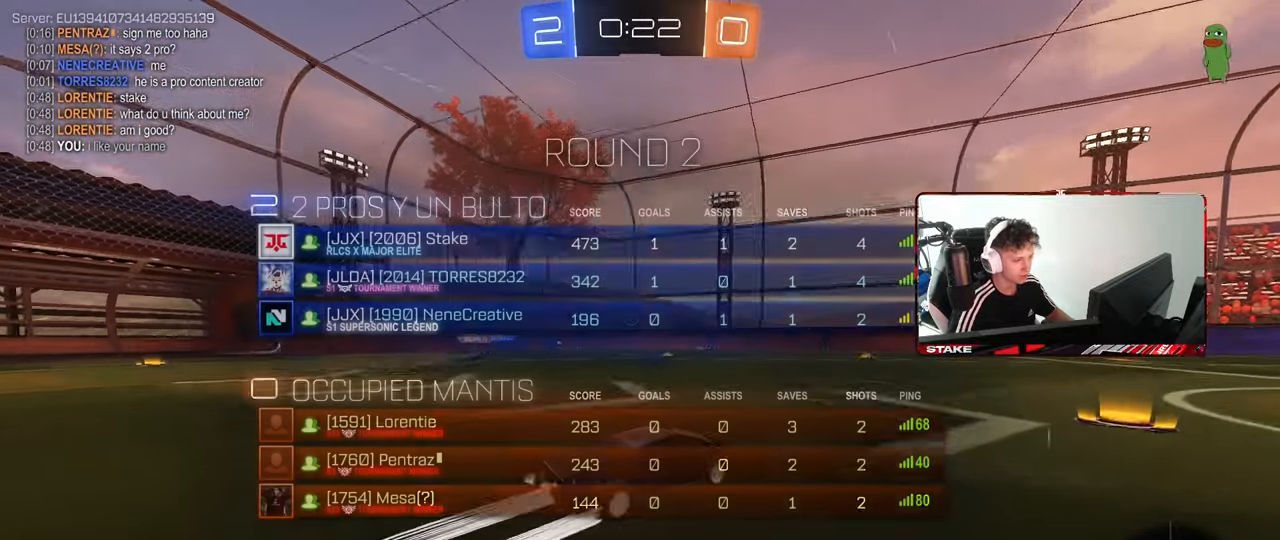
{"keys": ["a", "w"], "mouse": [], "mouse_move": "still", "events": [[50, "d", "up"], [317, "d", "down"], [417, "d", "up"], [467, "a", "down"]]}
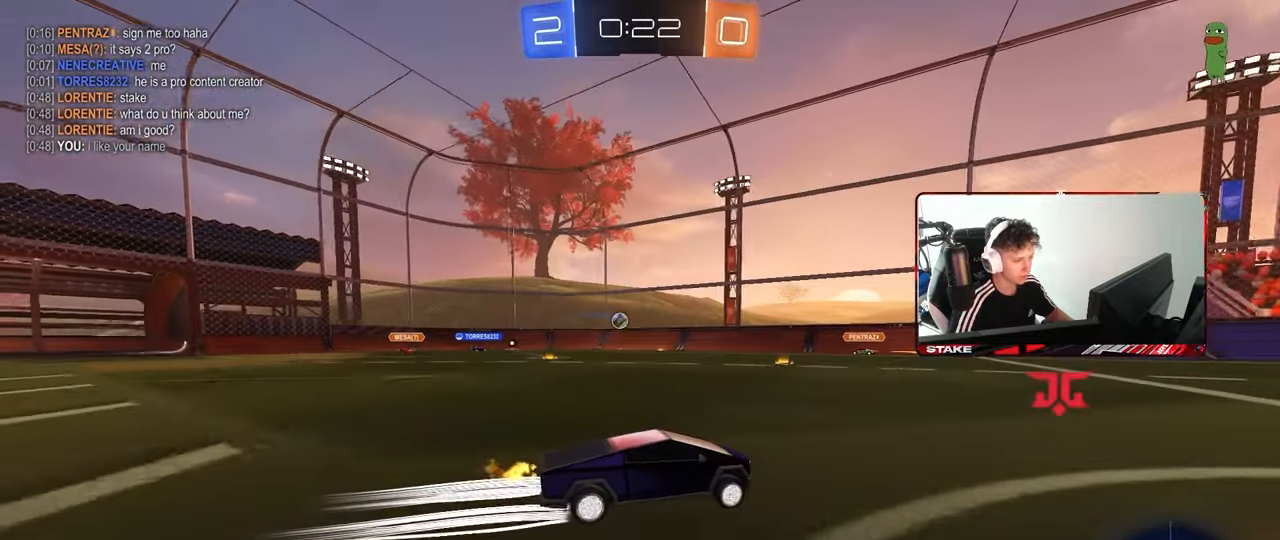
{"keys": [], "mouse": [], "mouse_move": "still", "events": [[150, "a", "up"], [200, "d", "down"], [383, "d", "up"], [433, "w", "up"]]}